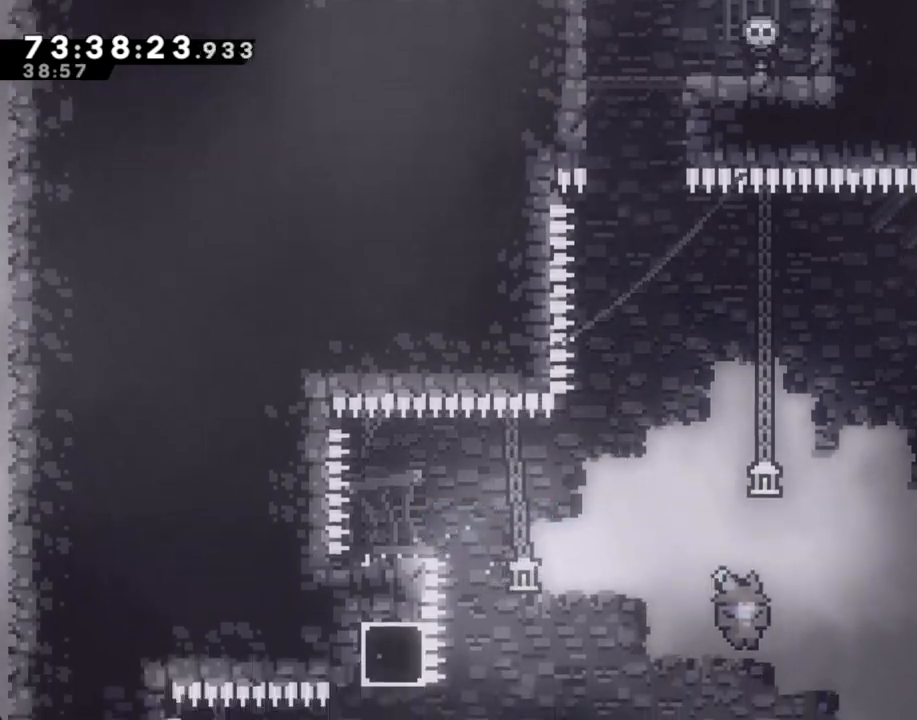
Gameplay with a controller (Nintendo layout); each line is a JSON object with the inputs held at the frame after it. "events" lists button and stick changes between this image and that frame as [ms after this image, input, new state], when the widget could be followed in between. Not read: L1 L3 R1 R3.
{"buttons": [], "left_stick": "right", "right_stick": "center", "events": [[34, "X", "up"], [134, "A", "down"], [168, "left_stick", "right"], [268, "A", "up"], [352, "A", "down"], [452, "A", "up"]]}
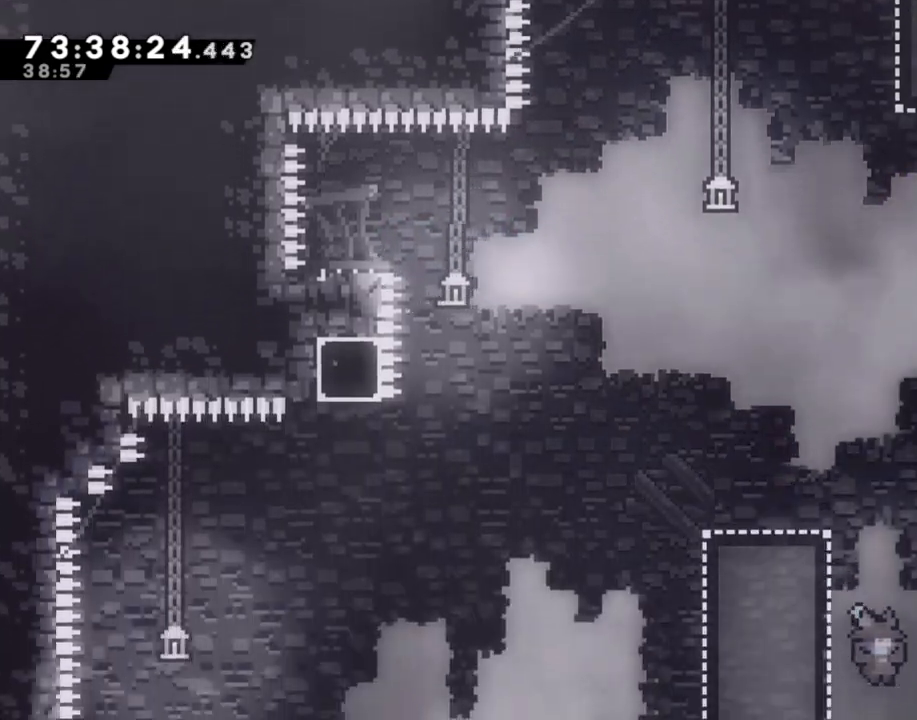
{"buttons": ["A"], "left_stick": "right", "right_stick": "center", "events": [[67, "A", "down"], [167, "A", "up"], [251, "A", "down"], [385, "A", "up"], [469, "A", "down"]]}
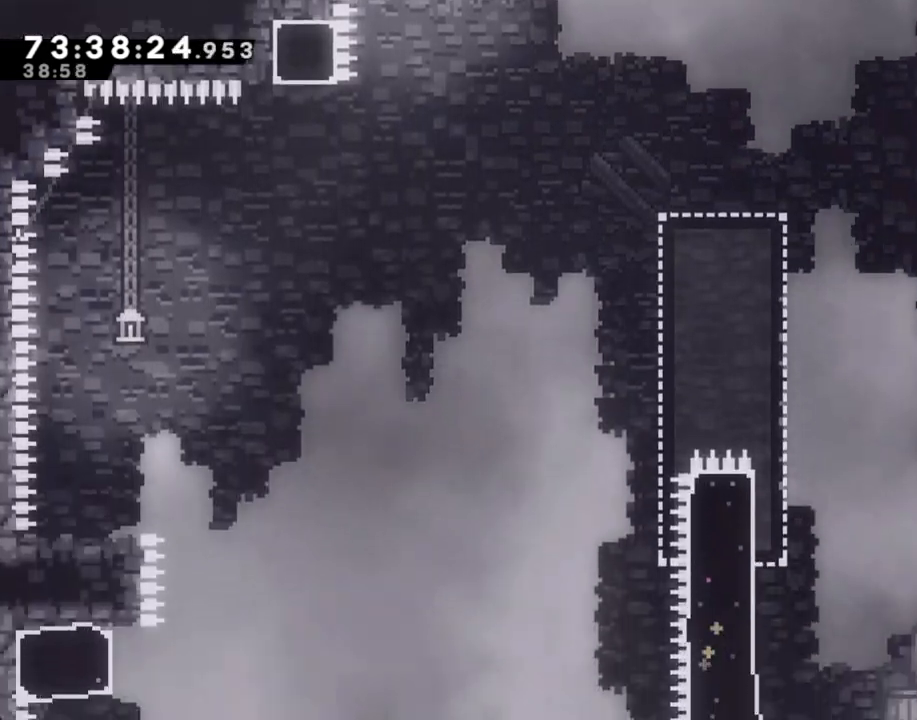
{"buttons": [], "left_stick": "center", "right_stick": "center", "events": [[84, "A", "up"], [151, "A", "down"], [268, "A", "up"], [302, "A", "down"], [469, "A", "up"], [469, "left_stick", "center"]]}
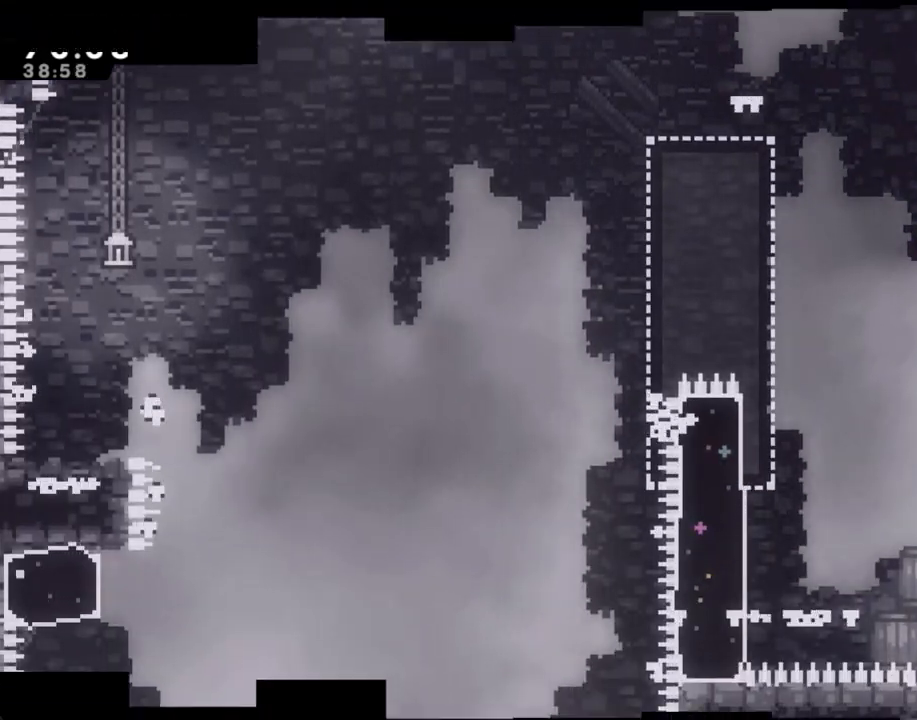
{"buttons": [], "left_stick": "center", "right_stick": "center", "events": [[17, "A", "down"], [134, "A", "up"]]}
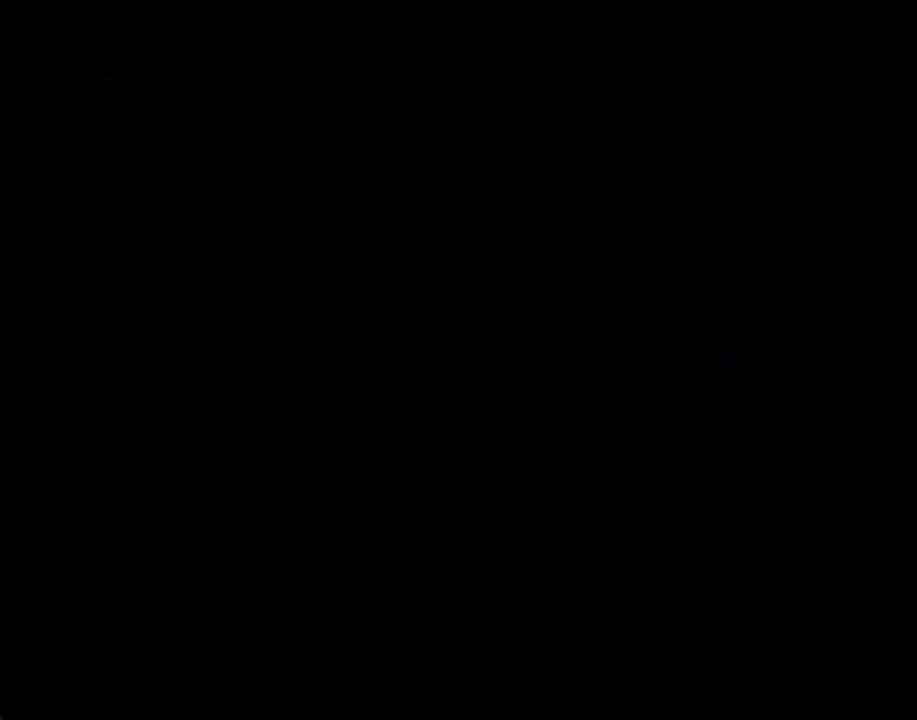
{"buttons": [], "left_stick": "left", "right_stick": "center", "events": [[385, "left_stick", "left"]]}
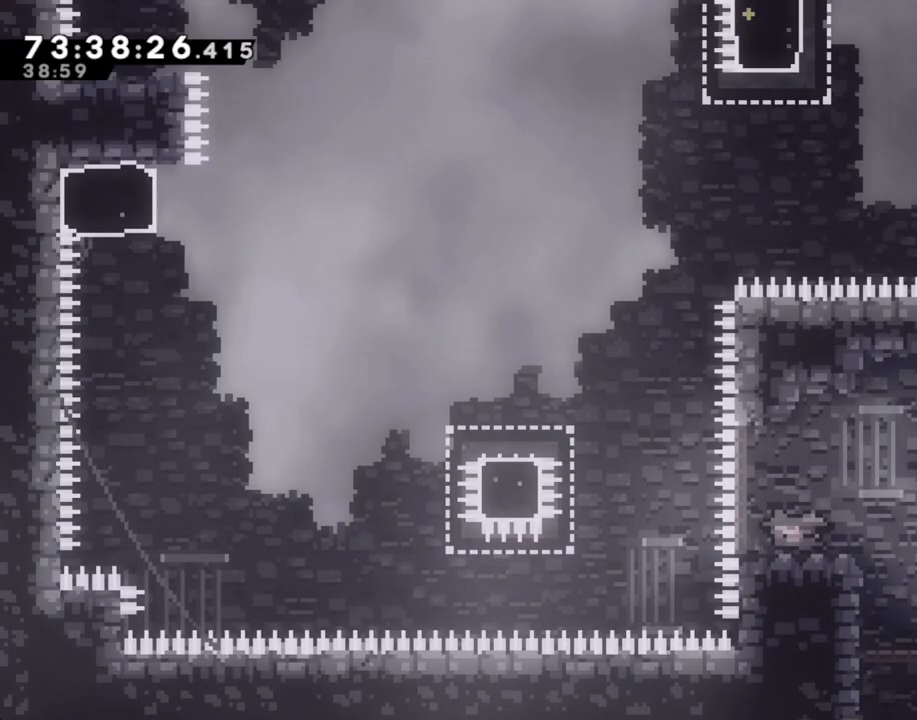
{"buttons": [], "left_stick": "left", "right_stick": "center", "events": [[67, "A", "down"], [302, "A", "up"], [402, "X", "down"], [486, "X", "up"]]}
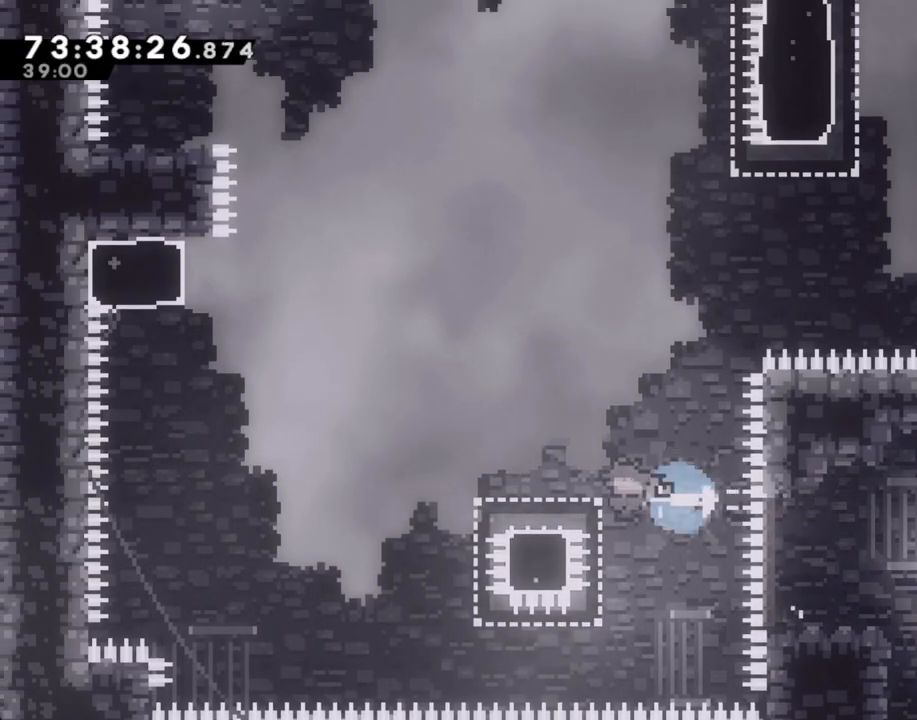
{"buttons": ["X"], "left_stick": "up", "right_stick": "center", "events": [[67, "A", "down"], [402, "A", "up"], [452, "left_stick", "up"], [503, "X", "down"]]}
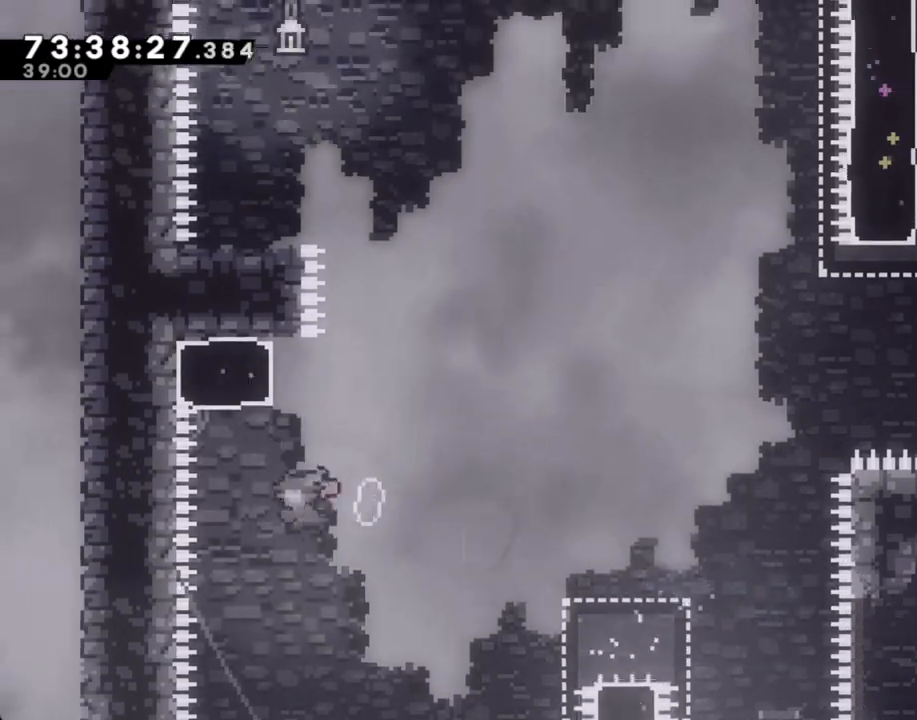
{"buttons": ["A"], "left_stick": "left", "right_stick": "center", "events": [[117, "X", "up"], [184, "A", "down"], [201, "left_stick", "left"]]}
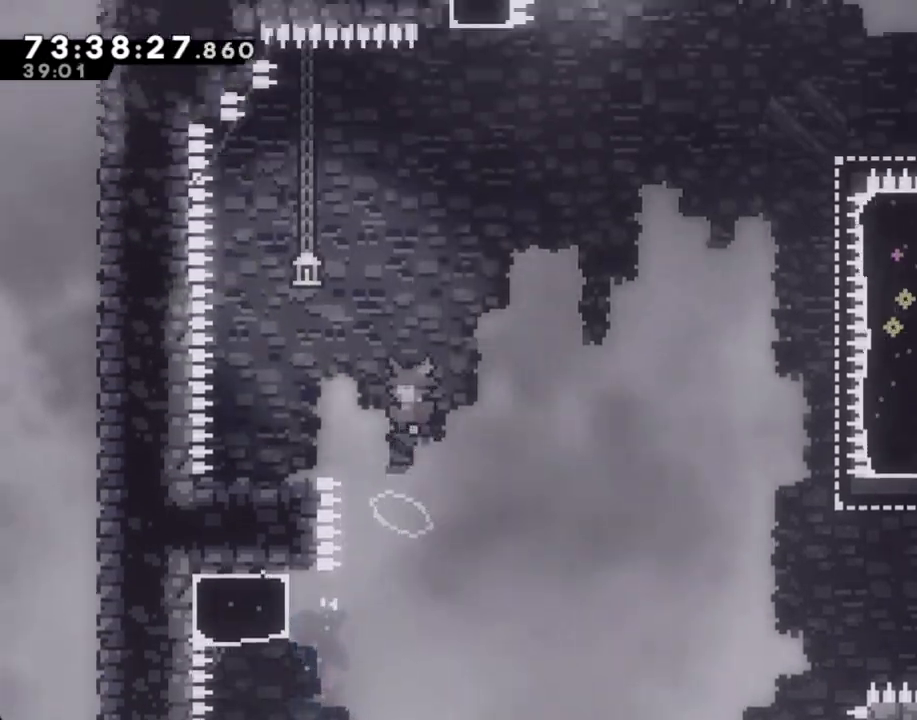
{"buttons": [], "left_stick": "center", "right_stick": "center", "events": [[419, "A", "up"], [486, "left_stick", "center"]]}
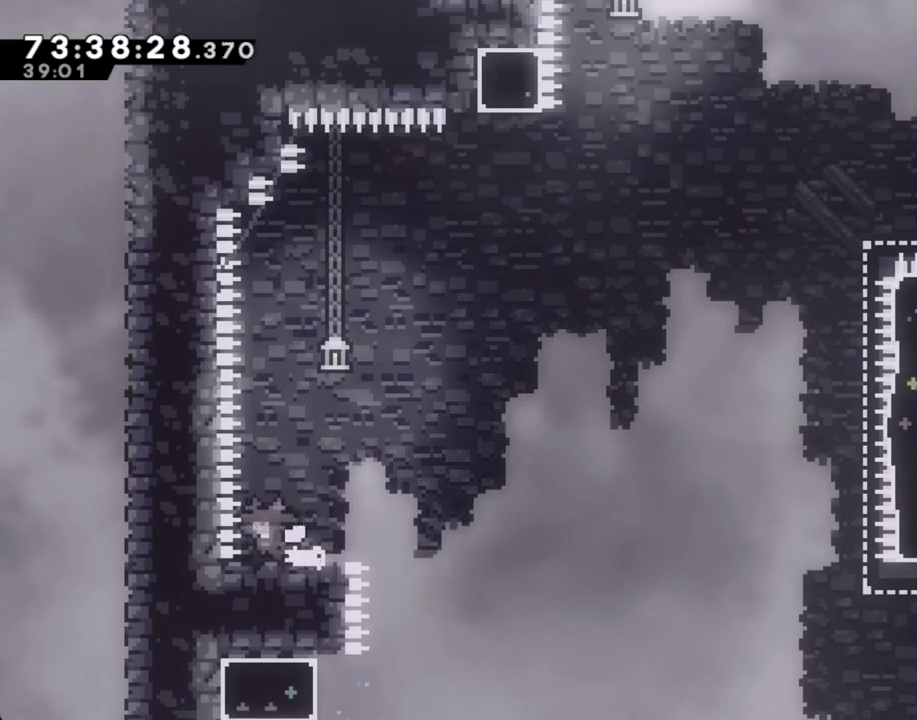
{"buttons": [], "left_stick": "down-right", "right_stick": "center", "events": [[234, "A", "down"], [301, "A", "up"], [368, "left_stick", "down"], [385, "X", "down"], [435, "left_stick", "down-right"], [452, "X", "up"]]}
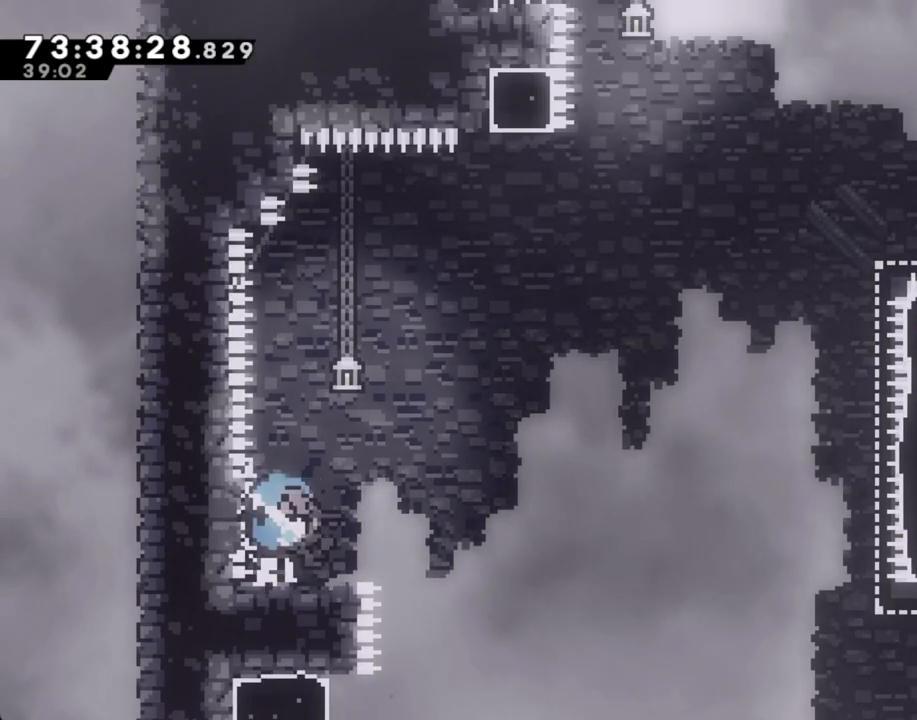
{"buttons": [], "left_stick": "down-right", "right_stick": "center", "events": [[50, "A", "down"], [318, "A", "up"]]}